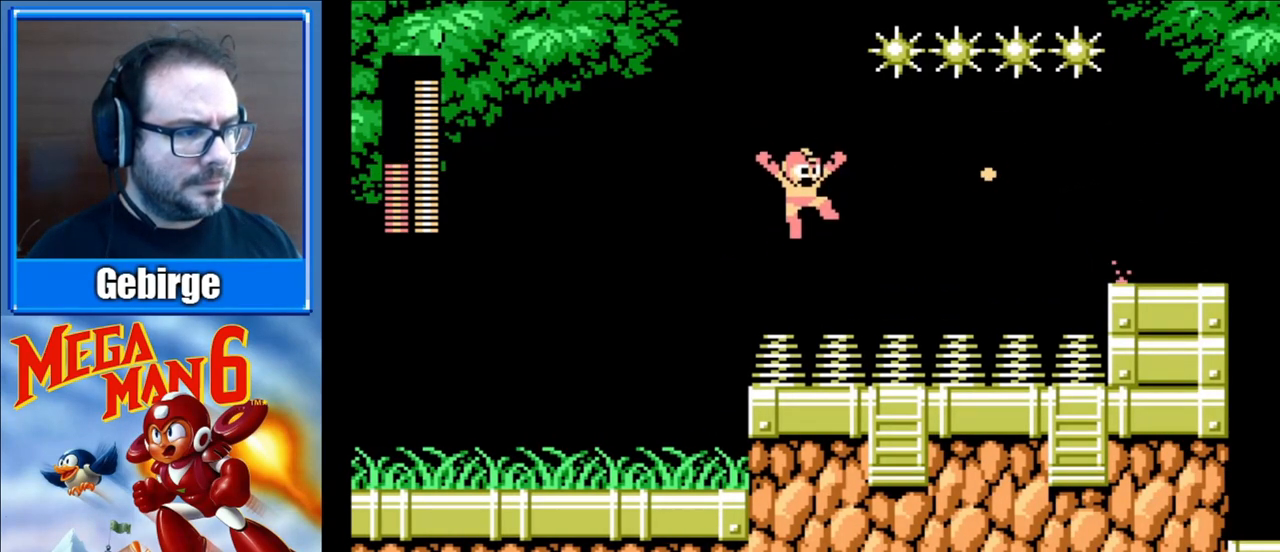
Gameplay with a controller (Nintendo layout); each line is a JSON object with the inputs held at the frame after it. "events" lists button and stick changes between this image and that frame as [ms after this image, input, new state], when the widget could be followed in between. Not read: L3 R3.
{"buttons": ["DPAD_RIGHT"], "events": [[133, "DPAD_RIGHT", "down"]]}
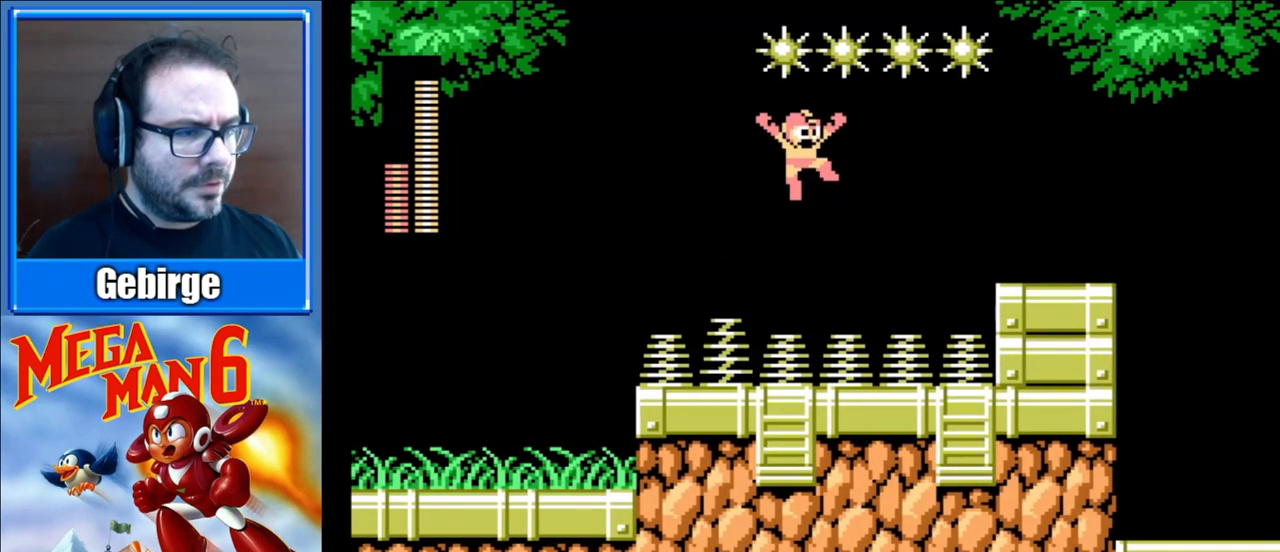
{"buttons": ["DPAD_RIGHT"], "events": []}
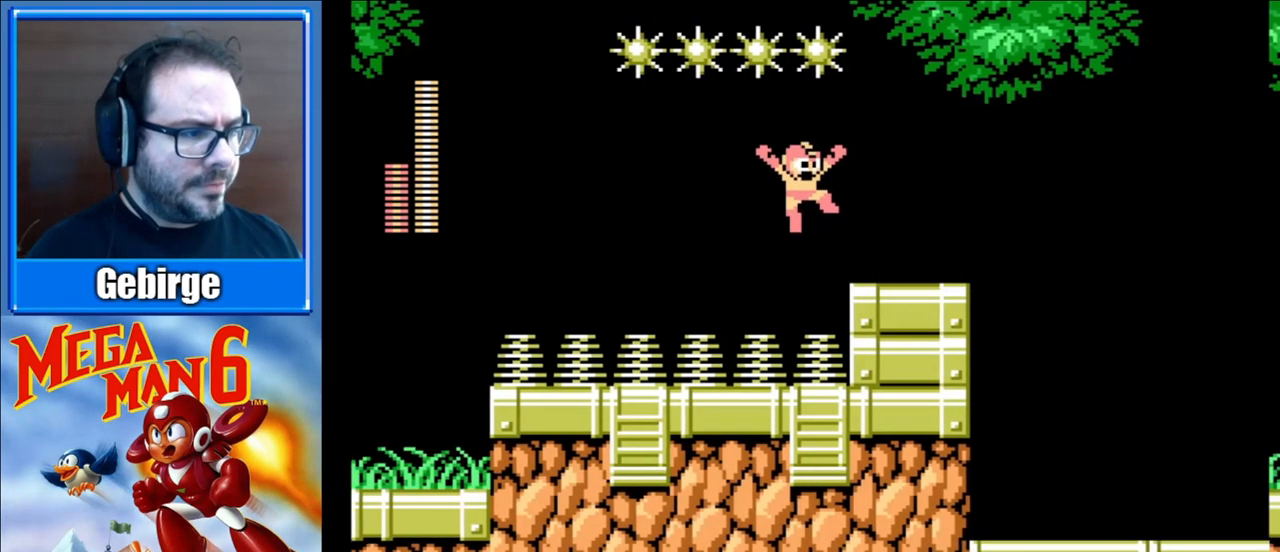
{"buttons": ["DPAD_RIGHT"], "events": []}
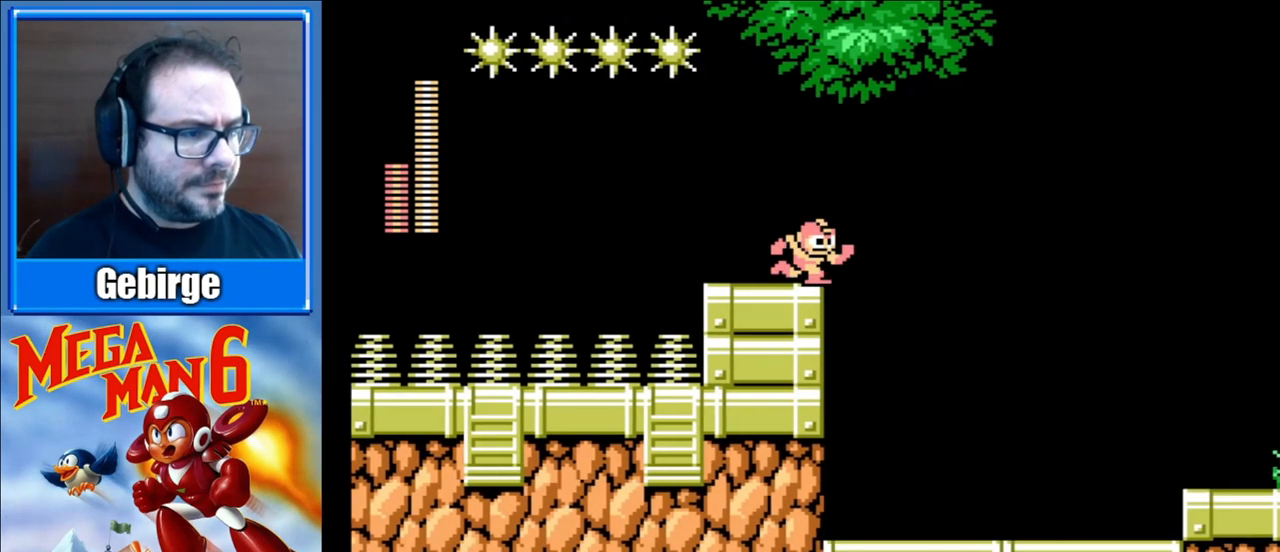
{"buttons": [], "events": [[33, "START", "down"], [83, "DPAD_RIGHT", "up"], [217, "START", "up"]]}
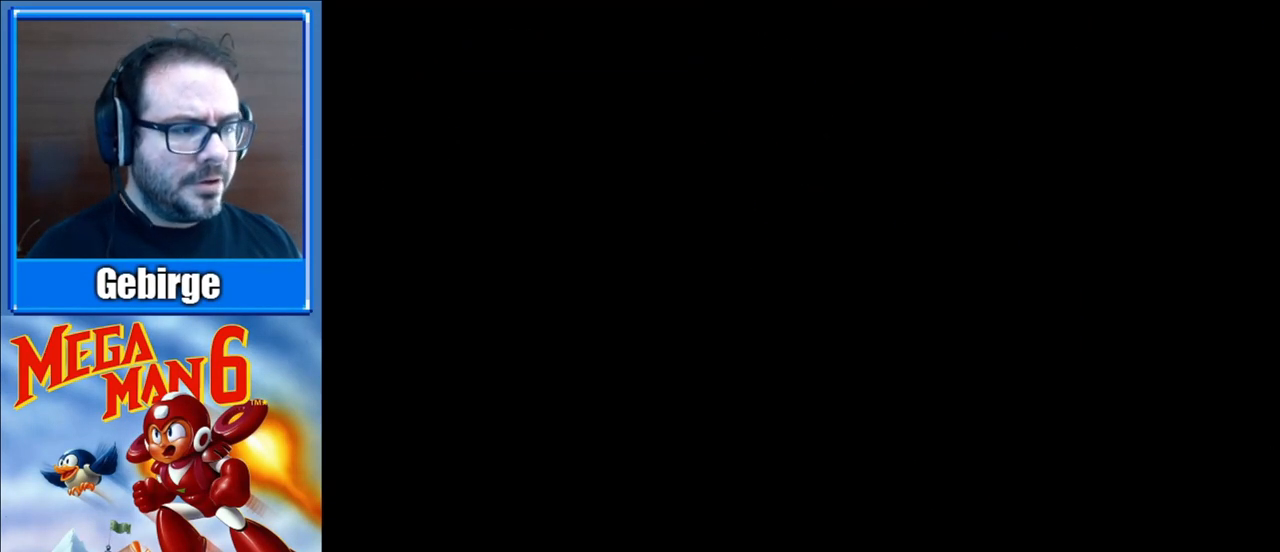
{"buttons": [], "events": []}
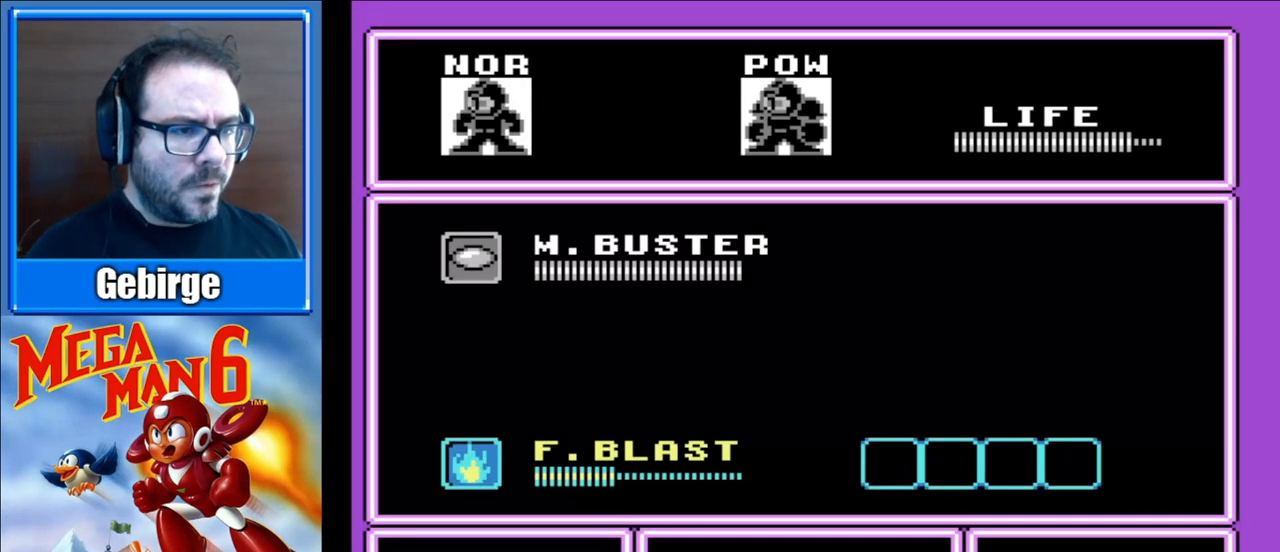
{"buttons": [], "events": [[333, "DPAD_UP", "down"], [433, "DPAD_UP", "up"]]}
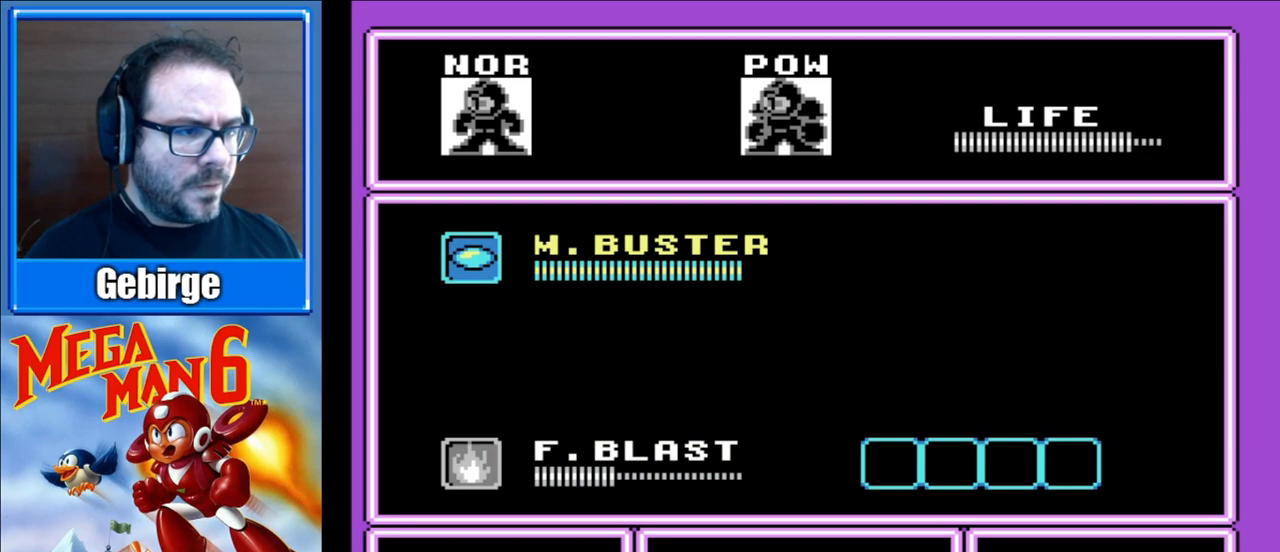
{"buttons": [], "events": [[383, "DPAD_UP", "down"], [483, "DPAD_UP", "up"]]}
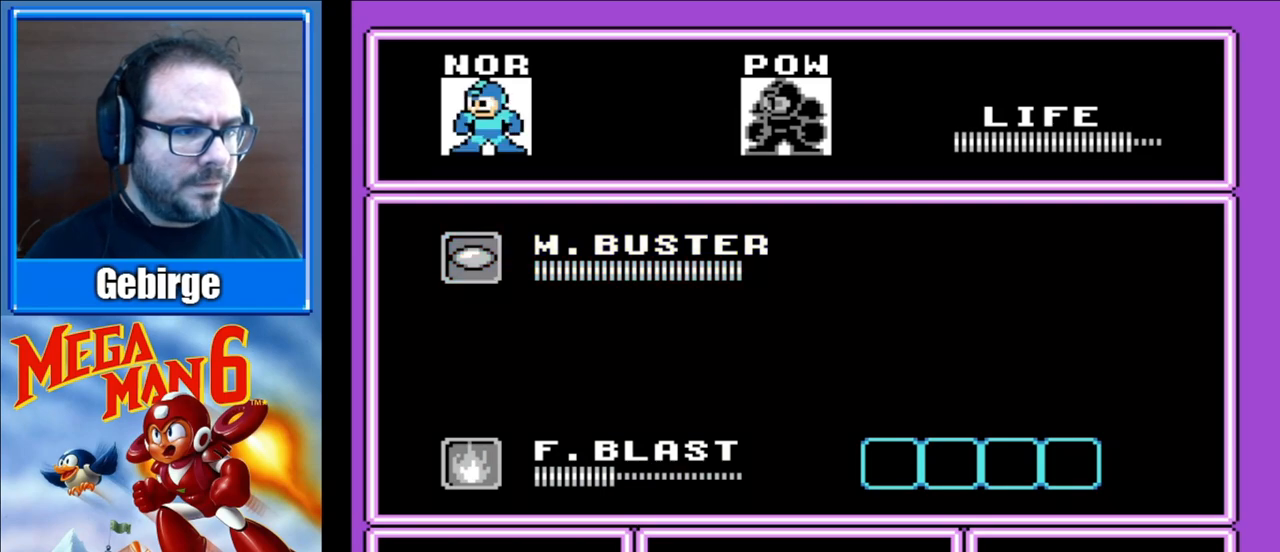
{"buttons": [], "events": [[117, "DPAD_RIGHT", "down"], [267, "DPAD_RIGHT", "up"], [350, "START", "down"], [500, "START", "up"]]}
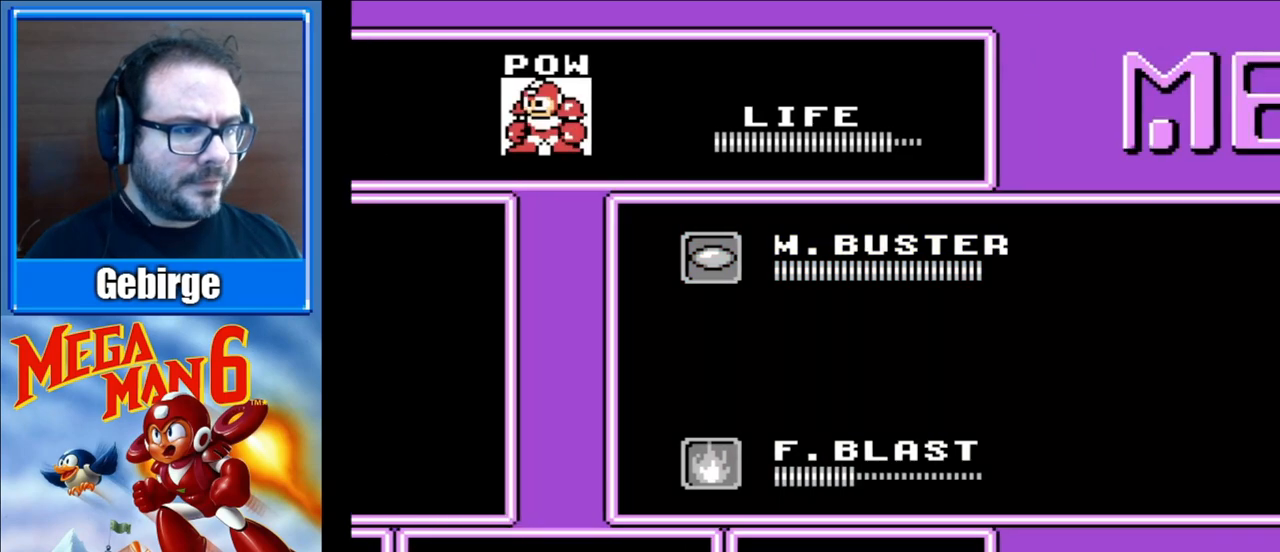
{"buttons": [], "events": [[50, "START", "down"], [183, "START", "up"], [233, "START", "down"], [317, "START", "up"], [400, "START", "down"], [500, "START", "up"]]}
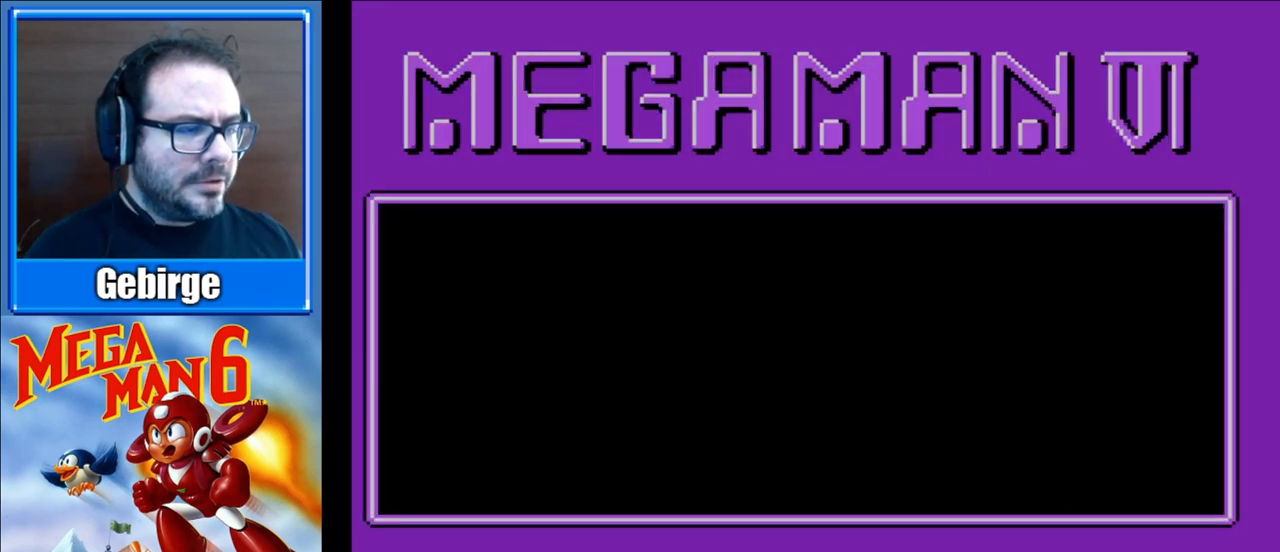
{"buttons": ["B", "DPAD_RIGHT"], "events": [[67, "START", "down"], [183, "START", "up"], [233, "START", "down"], [317, "START", "up"], [417, "B", "down"], [417, "DPAD_RIGHT", "down"]]}
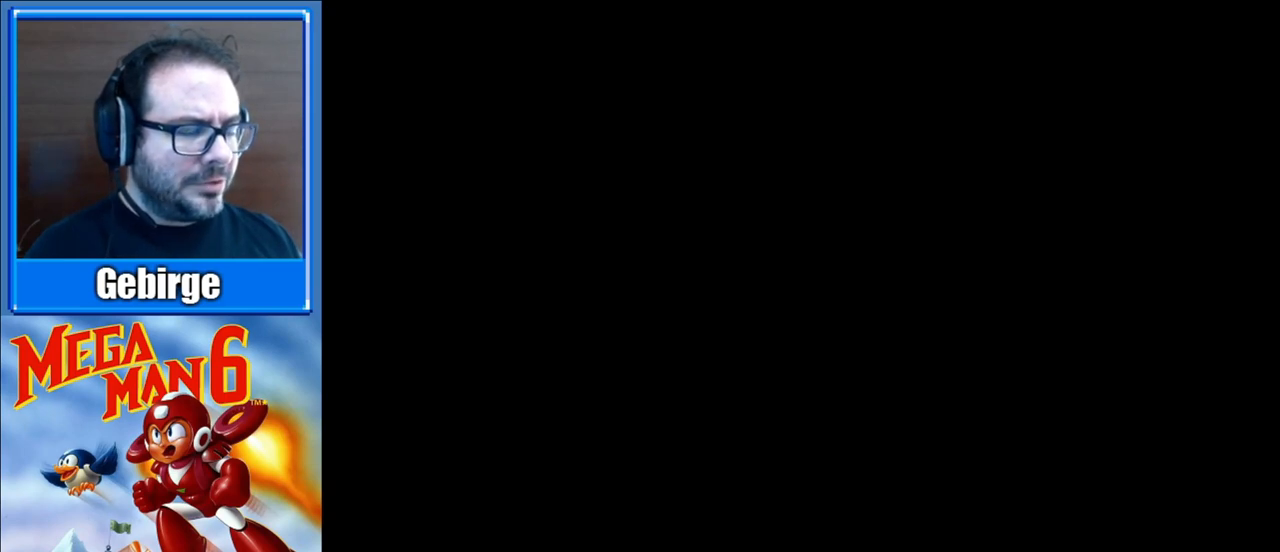
{"buttons": ["B", "DPAD_RIGHT"], "events": []}
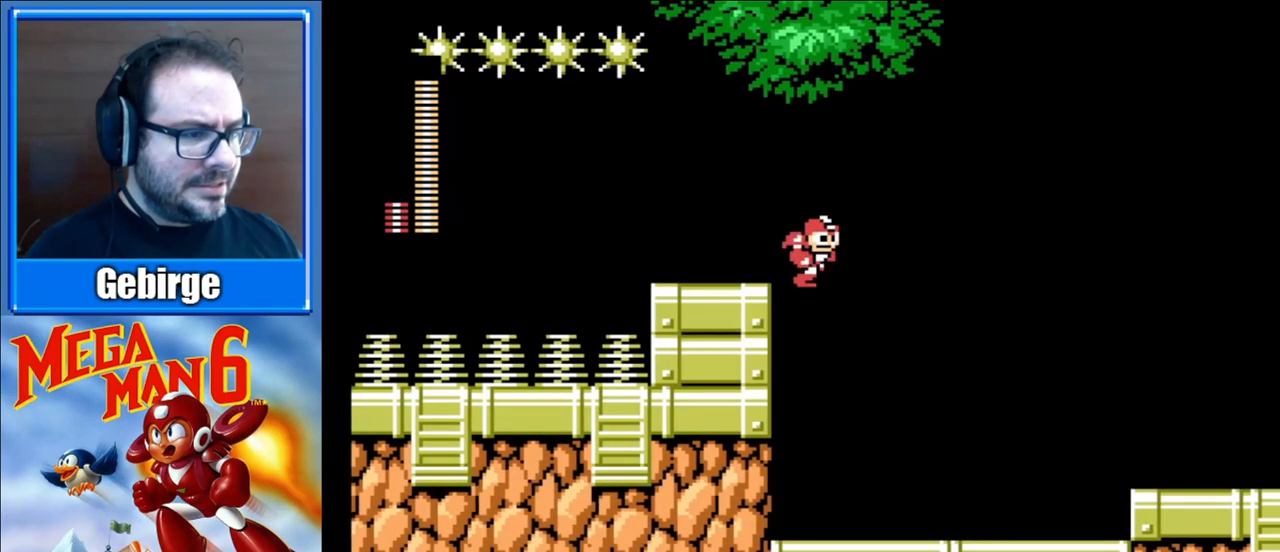
{"buttons": ["B", "DPAD_RIGHT"], "events": []}
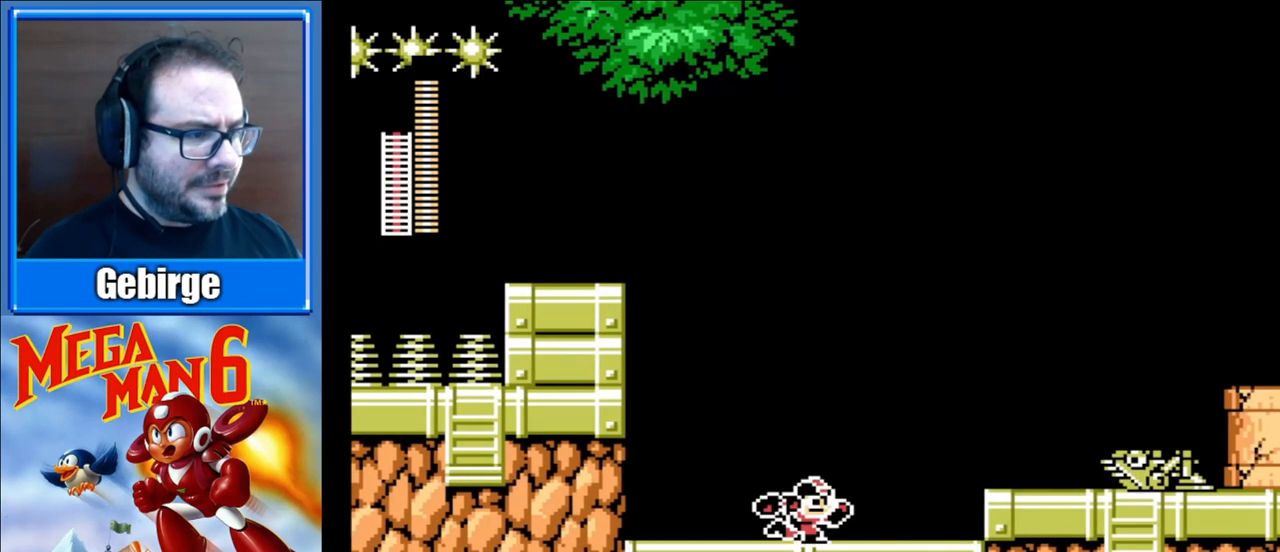
{"buttons": ["B"], "events": [[100, "DPAD_RIGHT", "up"]]}
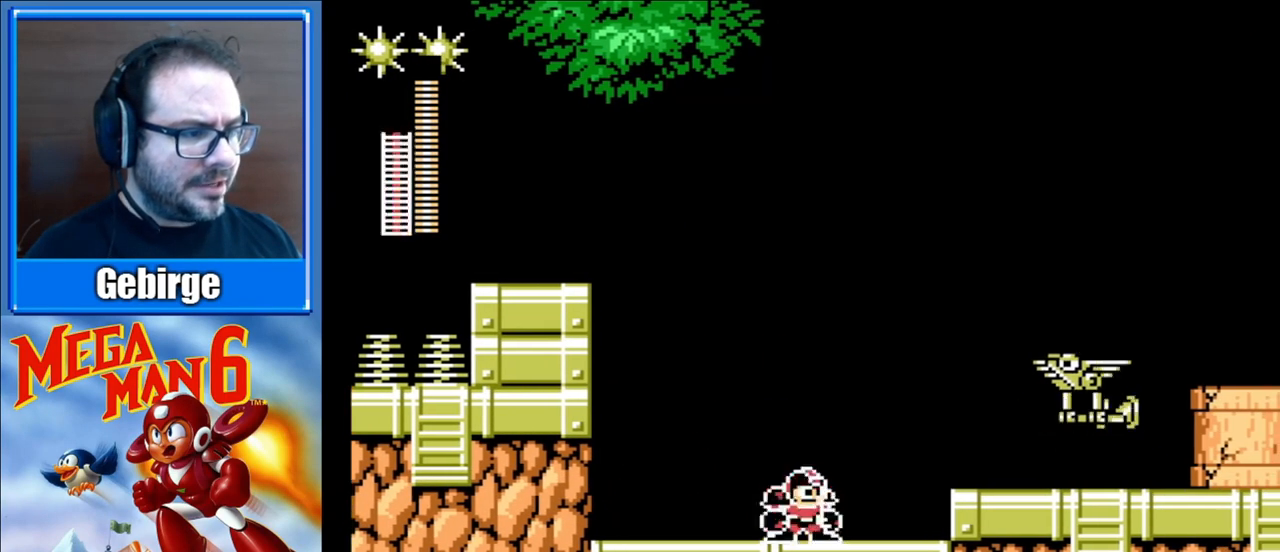
{"buttons": ["B"], "events": [[350, "A", "down"], [433, "B", "up"], [450, "A", "up"], [500, "B", "down"]]}
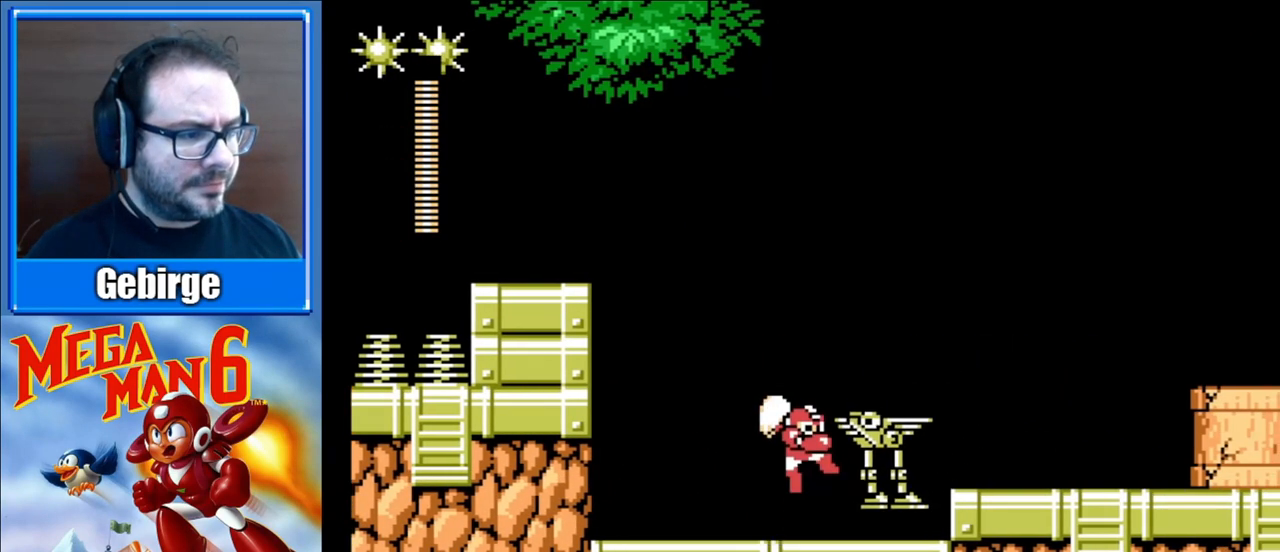
{"buttons": ["B"], "events": [[350, "B", "up"], [433, "B", "down"]]}
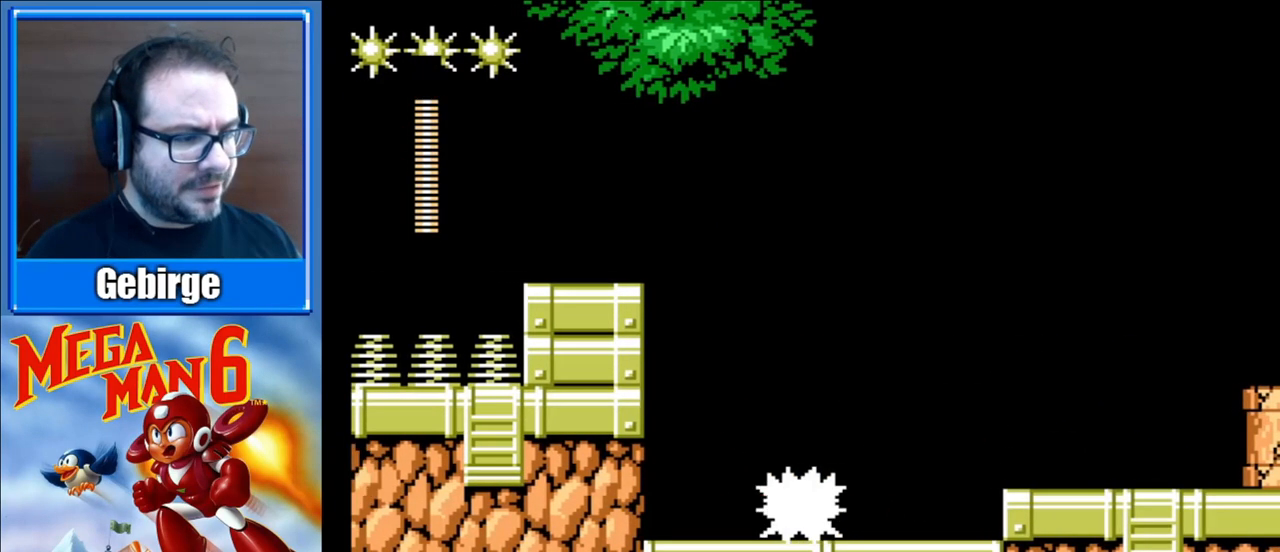
{"buttons": ["A", "B", "DPAD_RIGHT"], "events": [[50, "DPAD_RIGHT", "down"], [483, "A", "down"]]}
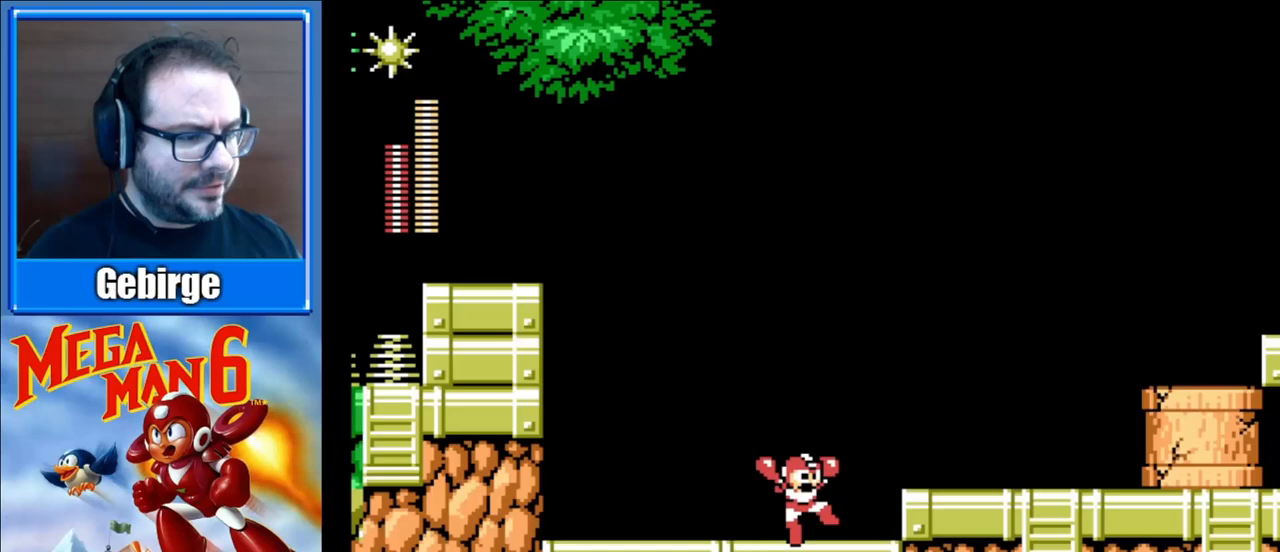
{"buttons": ["B", "DPAD_RIGHT"], "events": [[200, "A", "up"]]}
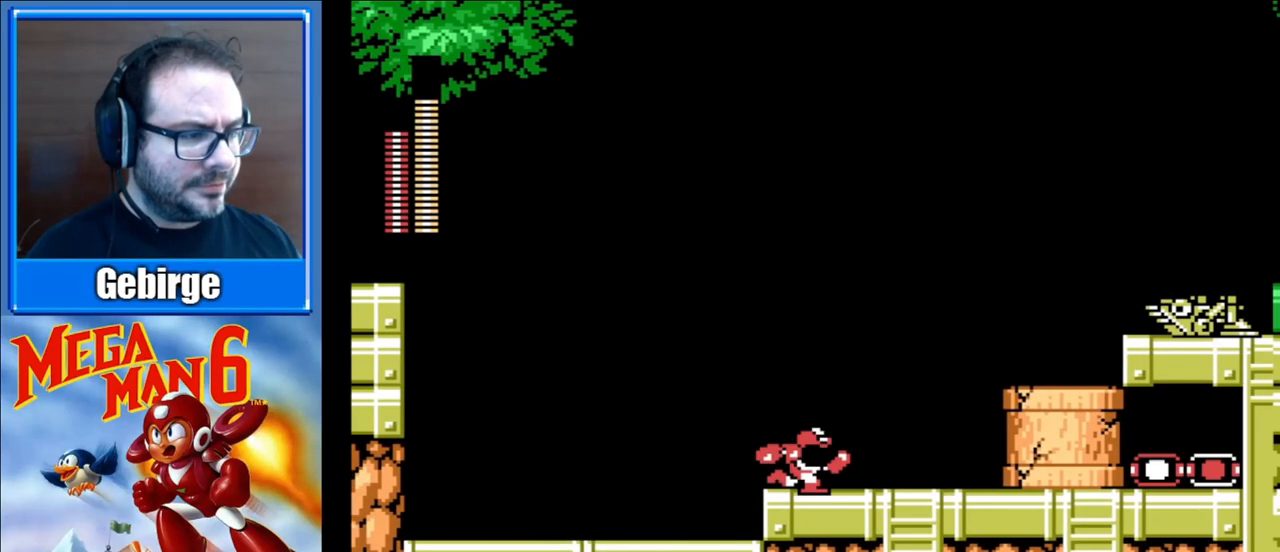
{"buttons": ["B"], "events": [[383, "B", "up"], [450, "B", "down"], [483, "DPAD_RIGHT", "up"]]}
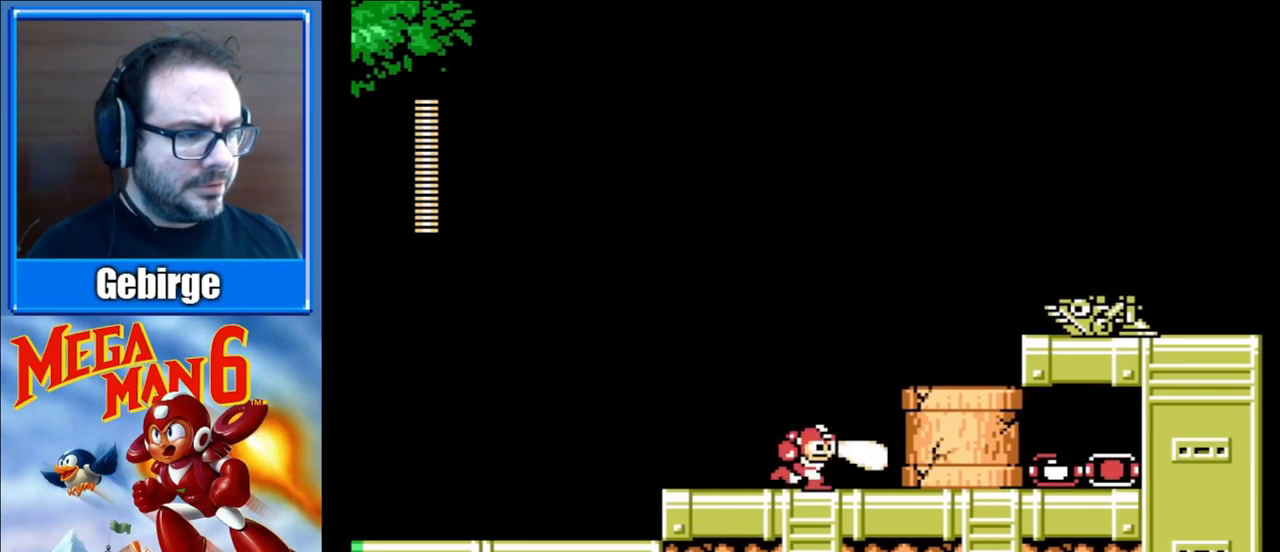
{"buttons": ["DPAD_RIGHT"], "events": [[183, "DPAD_RIGHT", "down"], [300, "B", "up"]]}
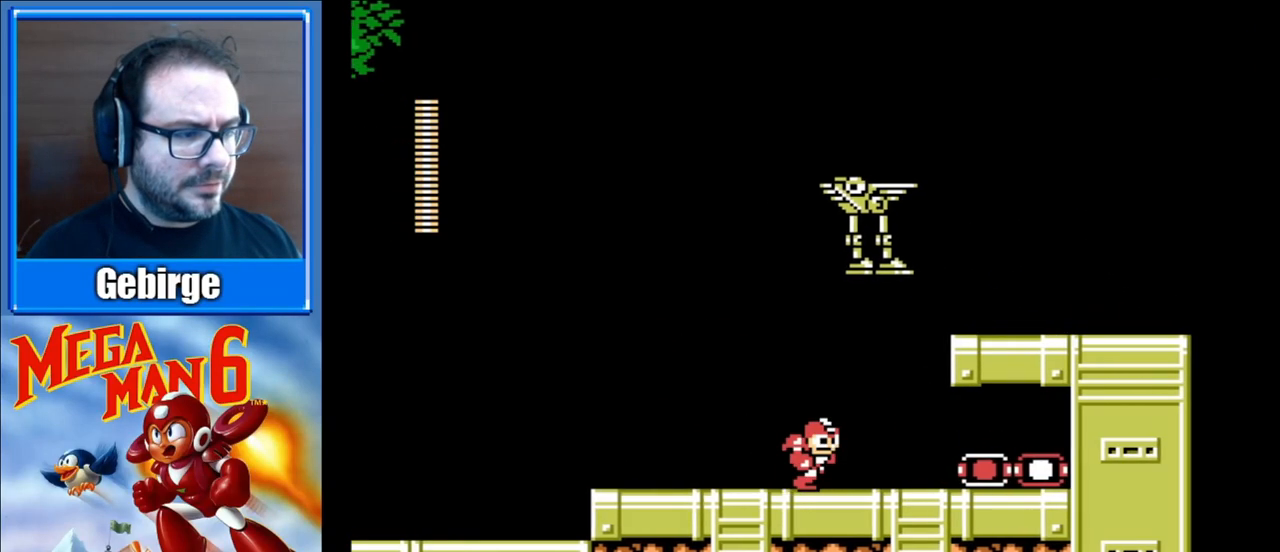
{"buttons": [], "events": [[317, "DPAD_RIGHT", "up"], [317, "START", "down"], [500, "START", "up"]]}
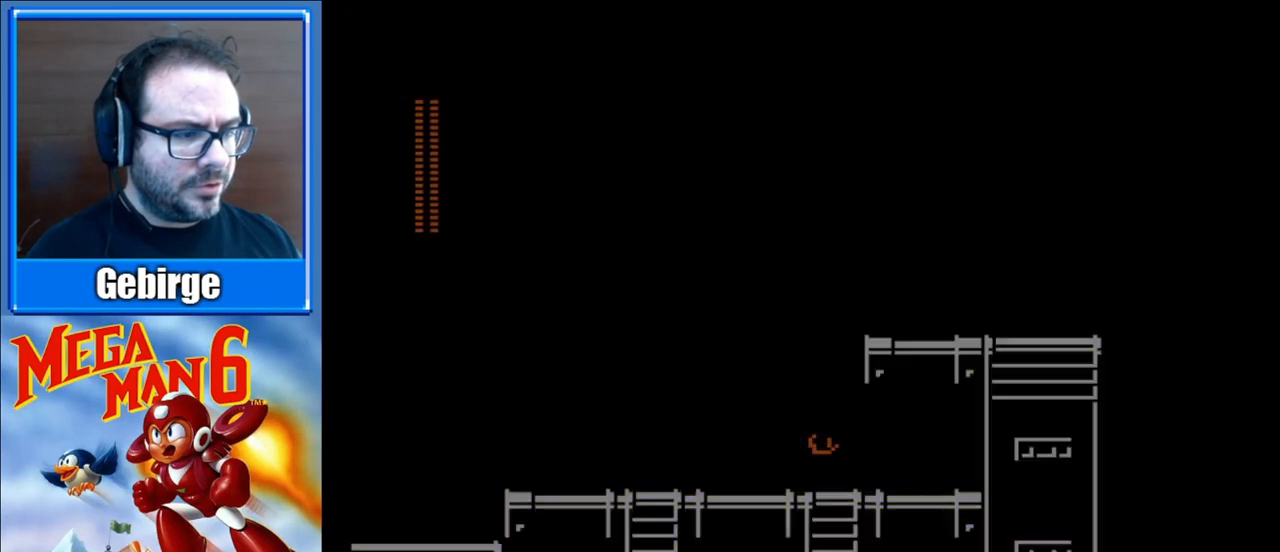
{"buttons": [], "events": []}
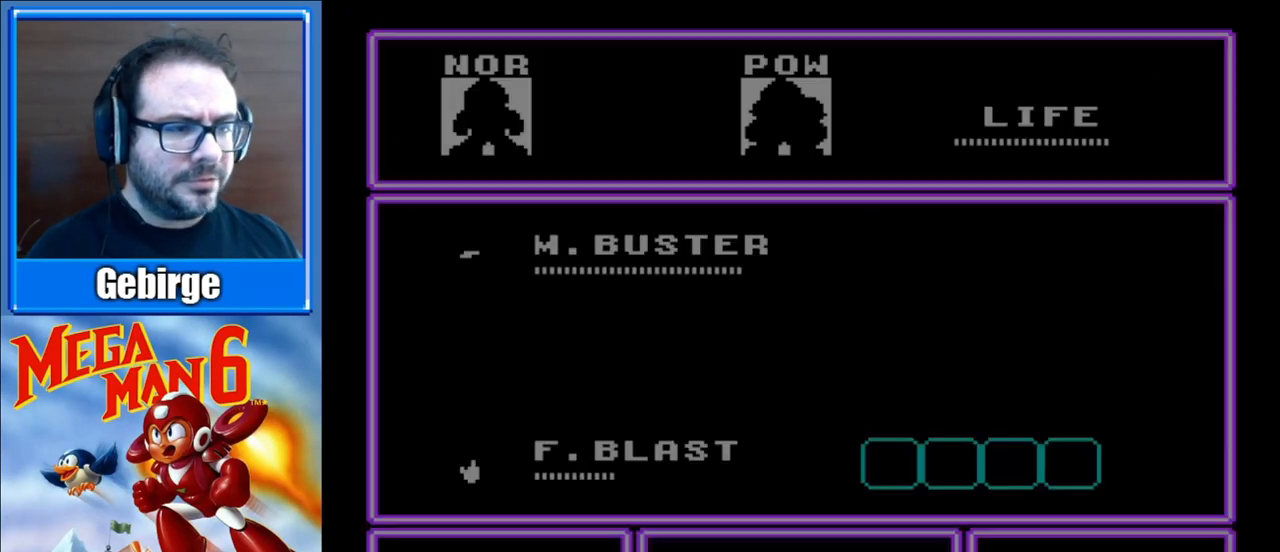
{"buttons": ["DPAD_DOWN"], "events": [[450, "DPAD_DOWN", "down"]]}
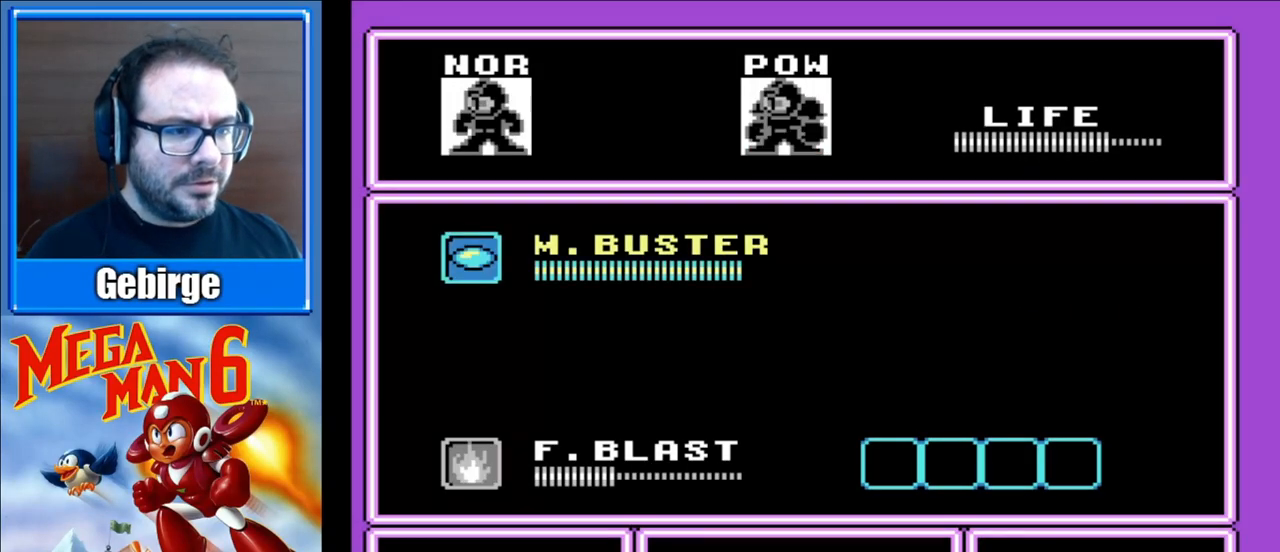
{"buttons": [], "events": [[50, "DPAD_DOWN", "up"], [133, "DPAD_DOWN", "down"], [283, "DPAD_DOWN", "up"]]}
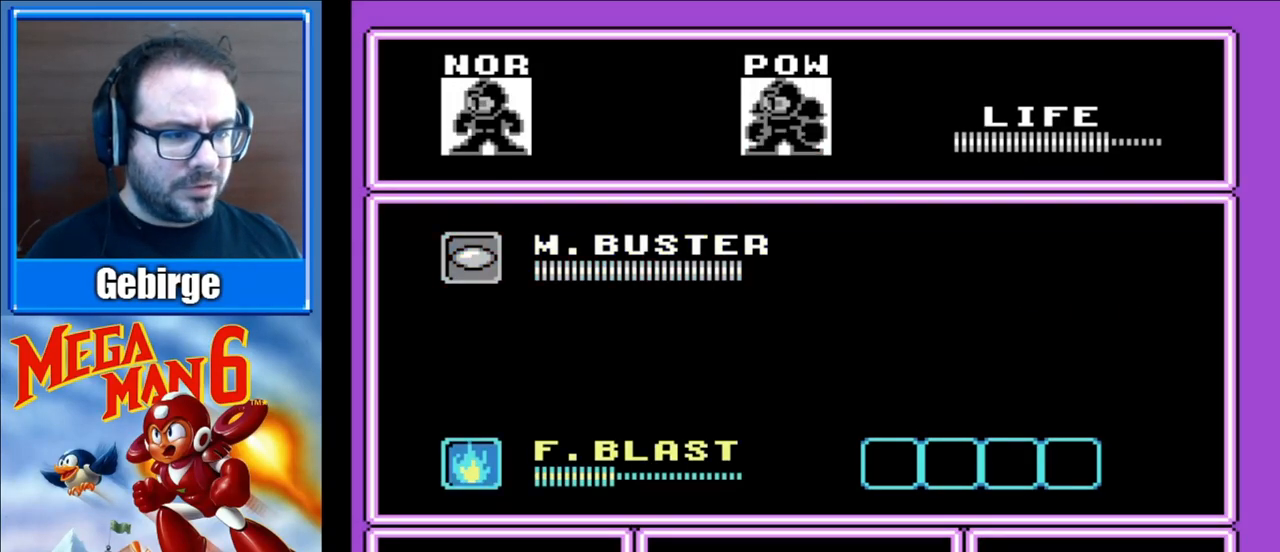
{"buttons": ["DPAD_RIGHT"], "events": [[83, "START", "down"], [250, "START", "up"], [333, "DPAD_RIGHT", "down"]]}
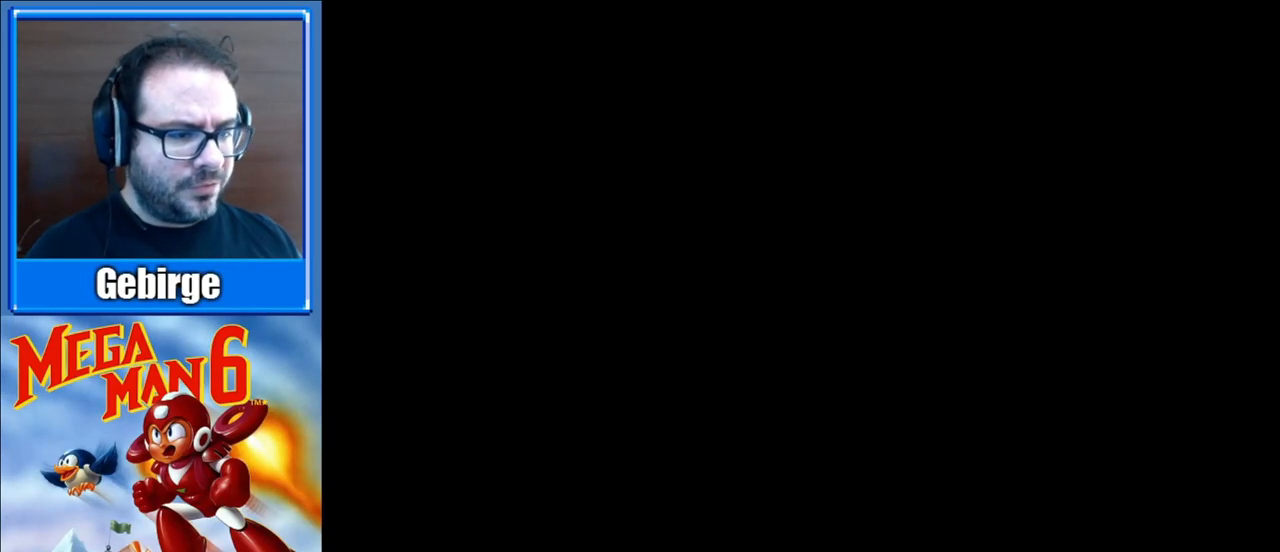
{"buttons": ["DPAD_RIGHT"], "events": []}
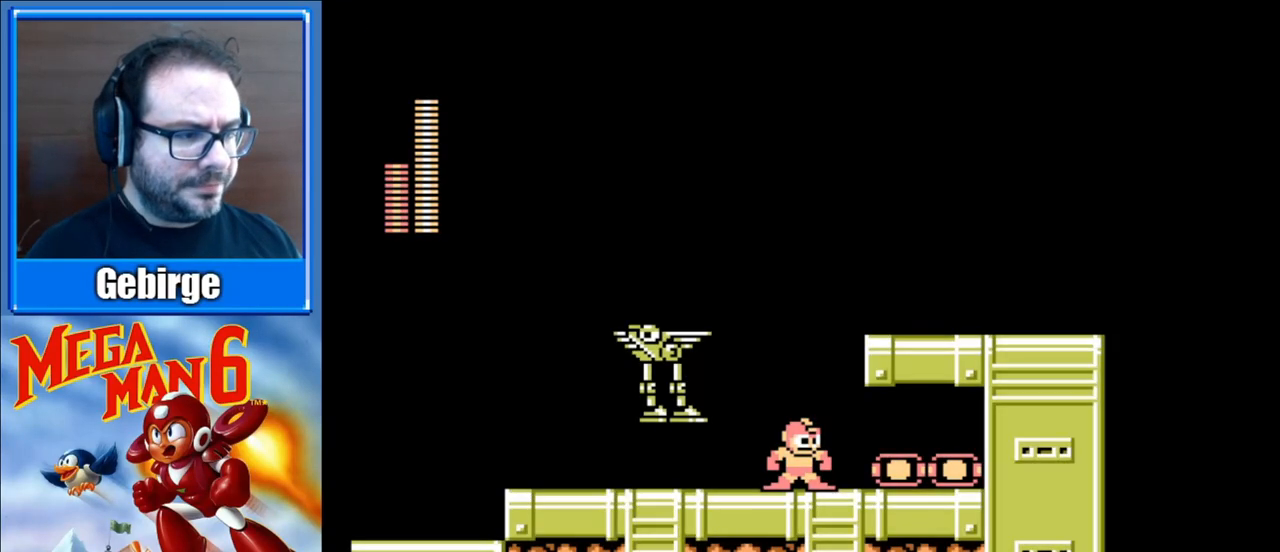
{"buttons": ["DPAD_RIGHT"], "events": []}
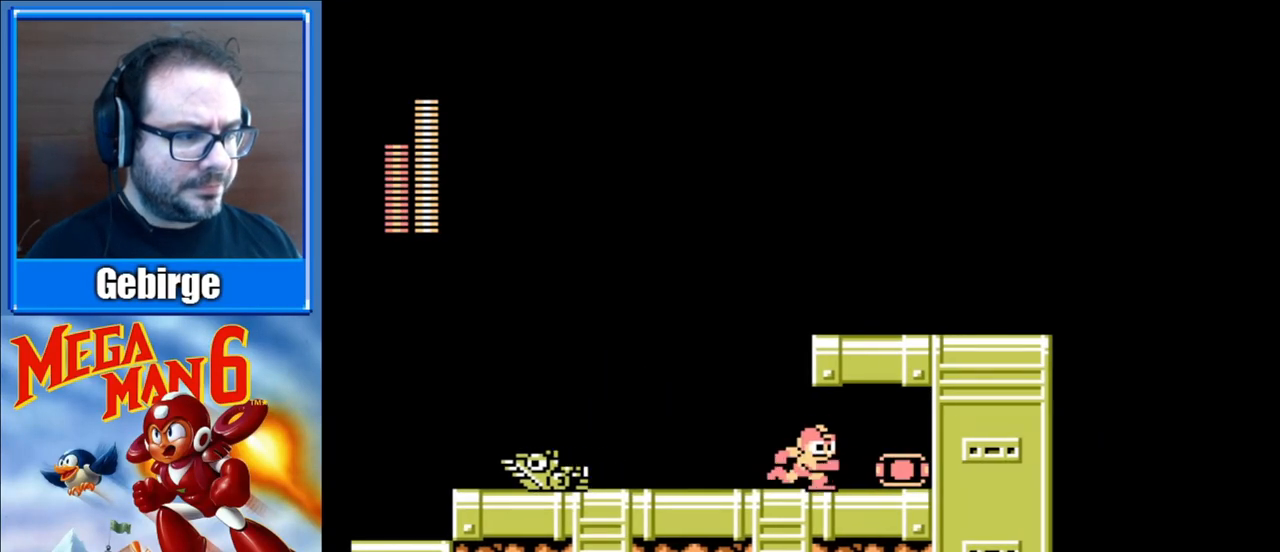
{"buttons": ["DPAD_RIGHT"], "events": []}
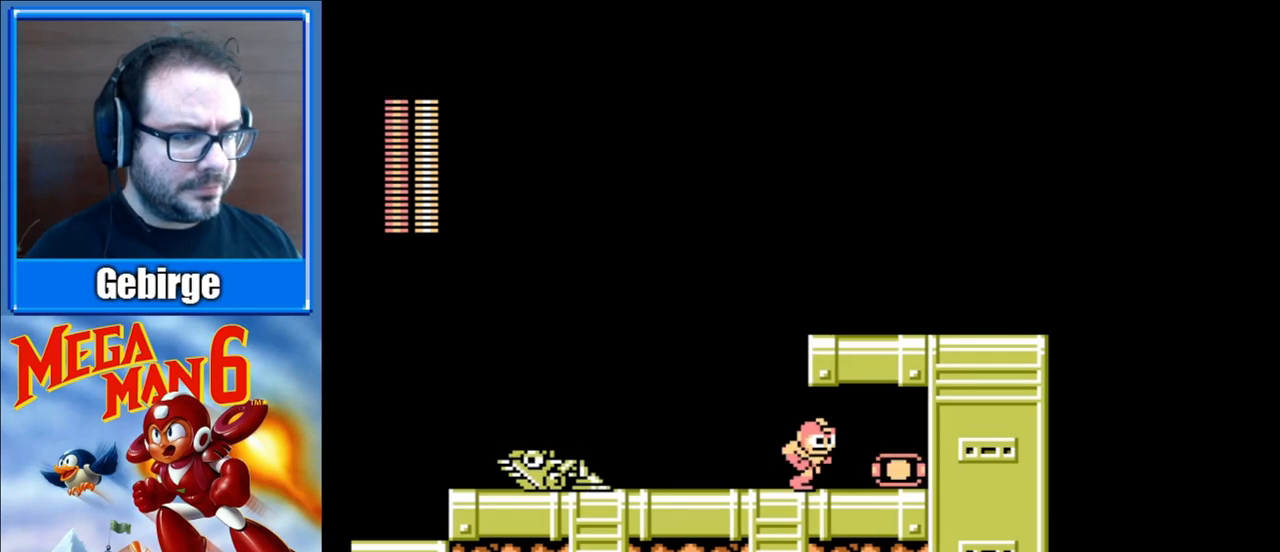
{"buttons": ["DPAD_LEFT"], "events": [[350, "DPAD_RIGHT", "up"], [400, "DPAD_LEFT", "down"]]}
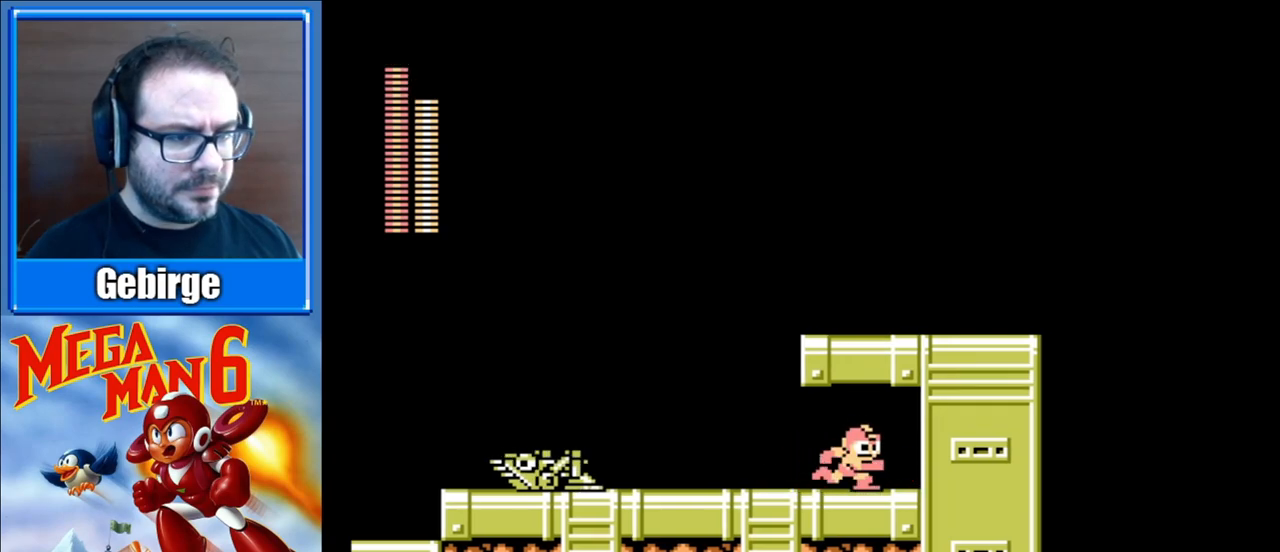
{"buttons": ["DPAD_LEFT"], "events": []}
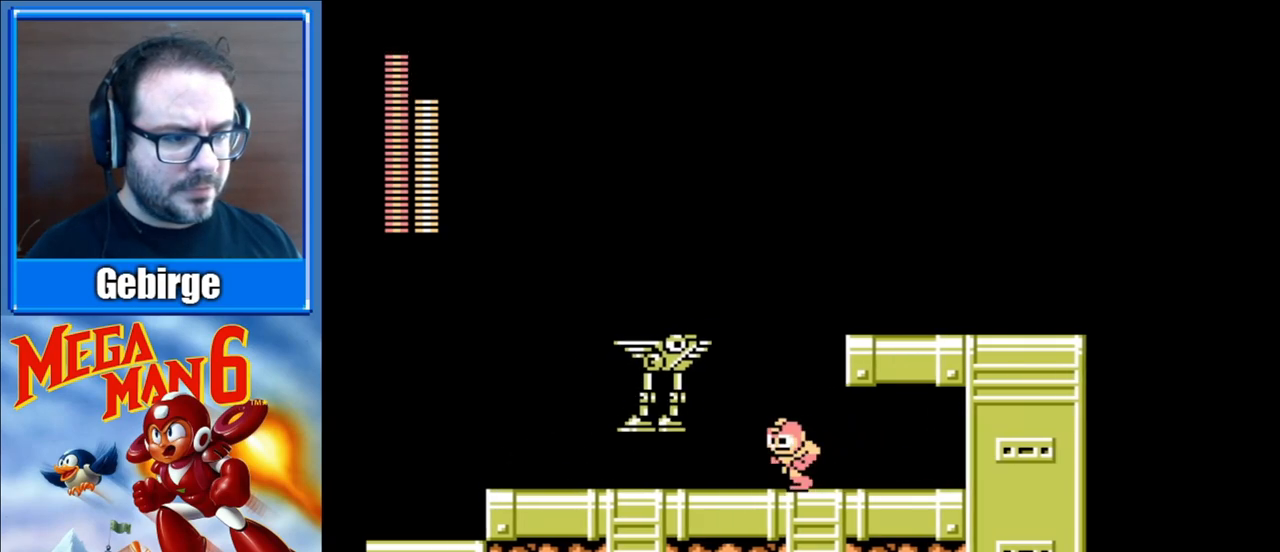
{"buttons": ["A", "DPAD_RIGHT"], "events": [[17, "A", "down"], [50, "DPAD_LEFT", "up"], [83, "DPAD_RIGHT", "down"]]}
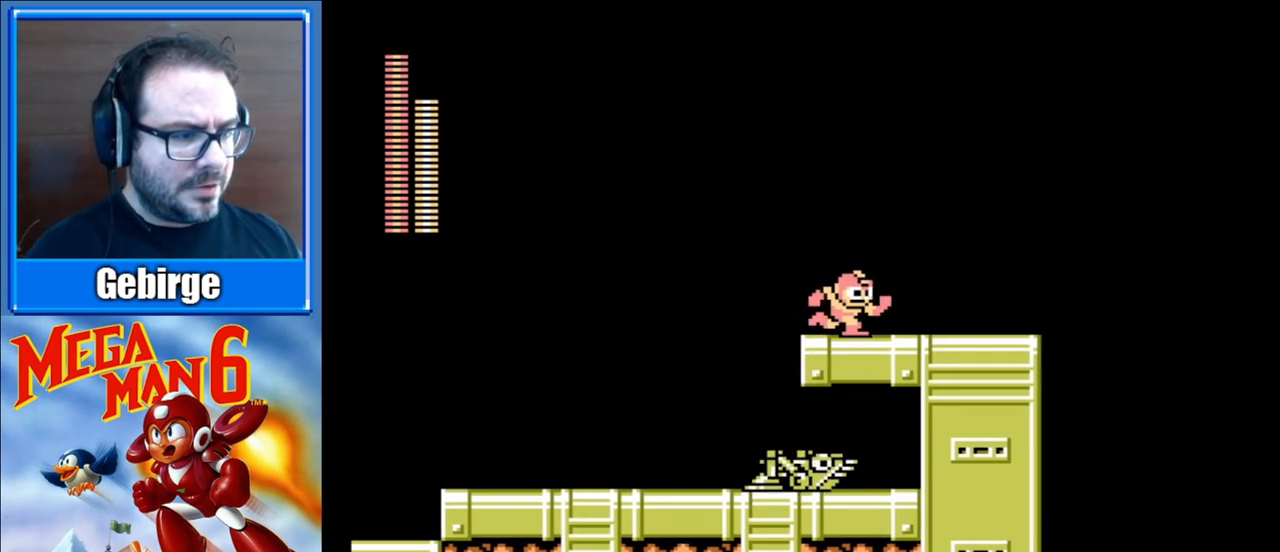
{"buttons": ["DPAD_RIGHT"], "events": [[100, "A", "up"]]}